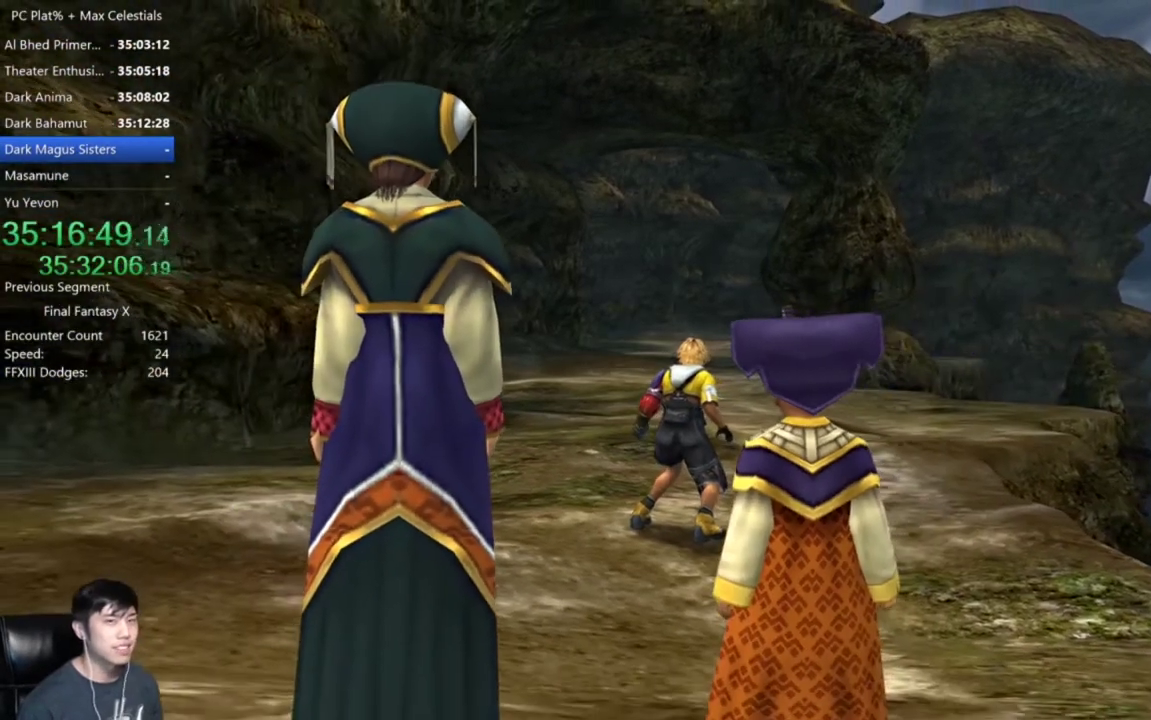
Gameplay with a controller (Xbox layout); each line is a JSON object with the inputs held at the frame after it. "events" lists button and stick changes between this image and that frame as [ms after this image, input, new state], when the widget could be followed in between. Not read: START.
{"buttons": [], "left_stick": "down-right", "right_stick": "center"}
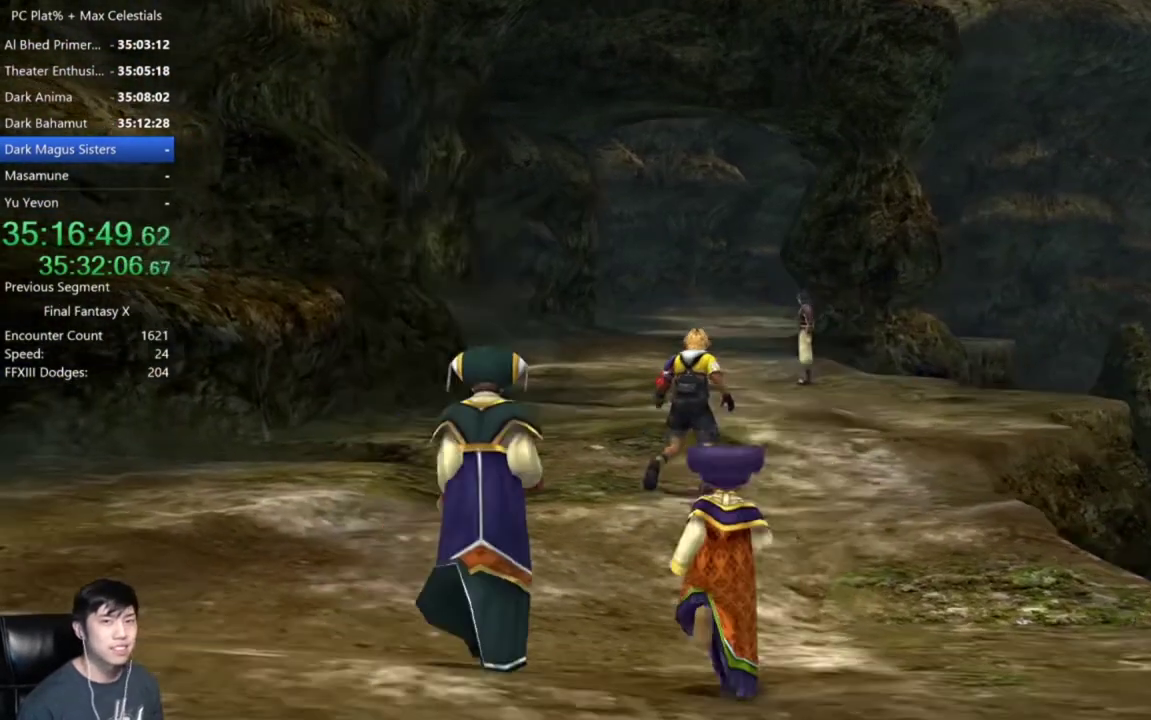
{"buttons": [], "left_stick": "down-right", "right_stick": "center", "events": []}
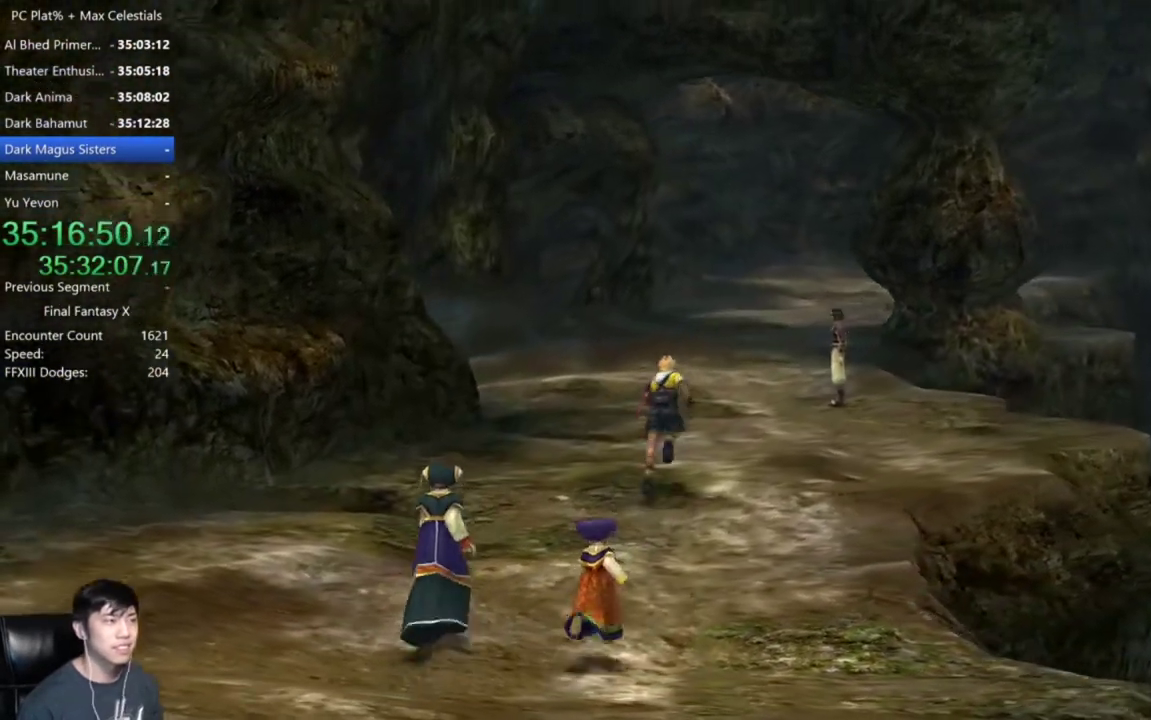
{"buttons": [], "left_stick": "down-left", "right_stick": "center", "events": [[100, "left_stick", "down"], [233, "left_stick", "down-left"]]}
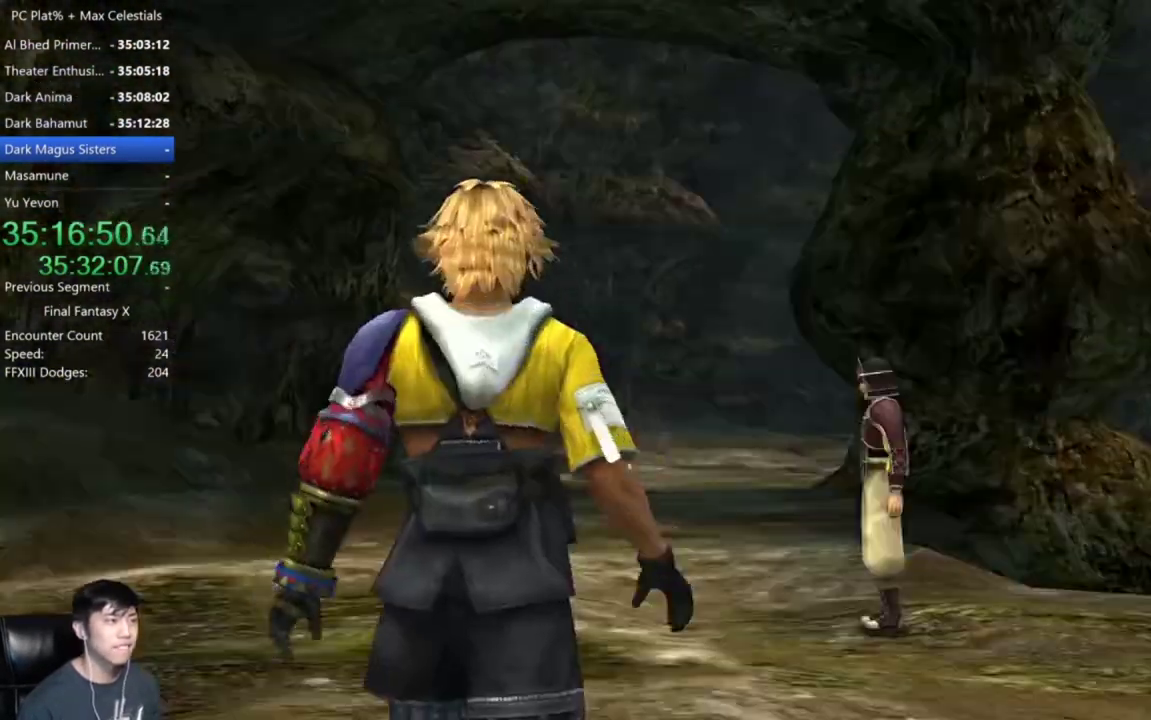
{"buttons": [], "left_stick": "down-left", "right_stick": "center", "events": []}
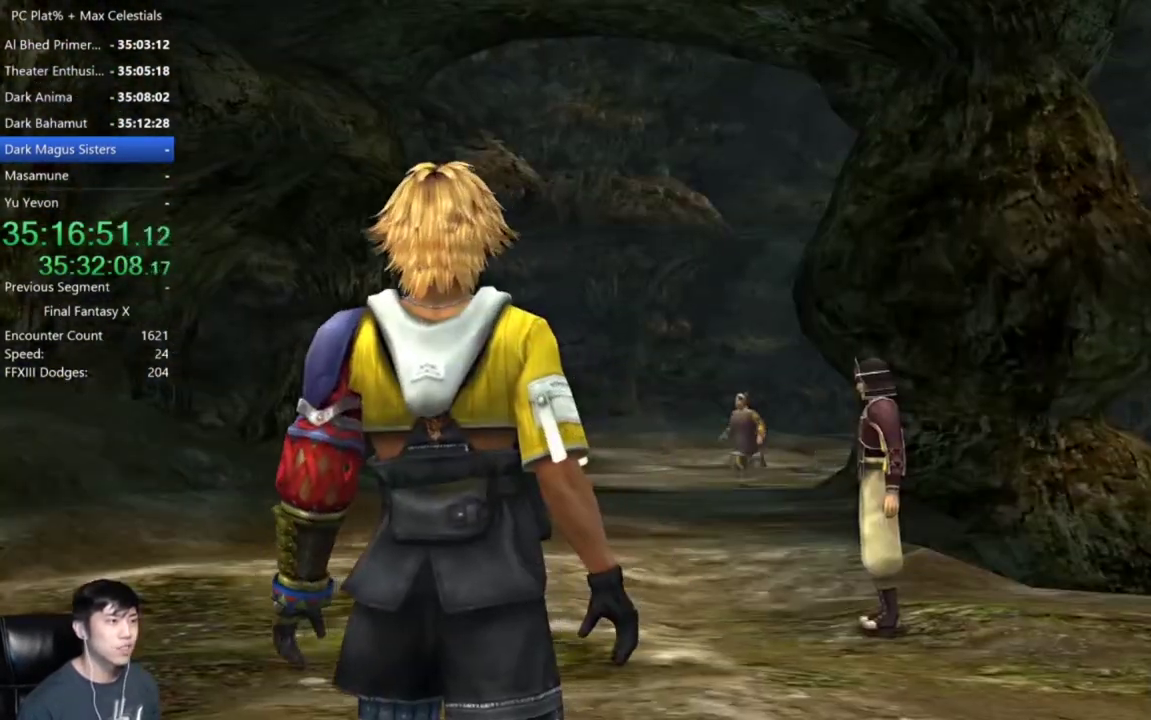
{"buttons": [], "left_stick": "down-left", "right_stick": "center", "events": []}
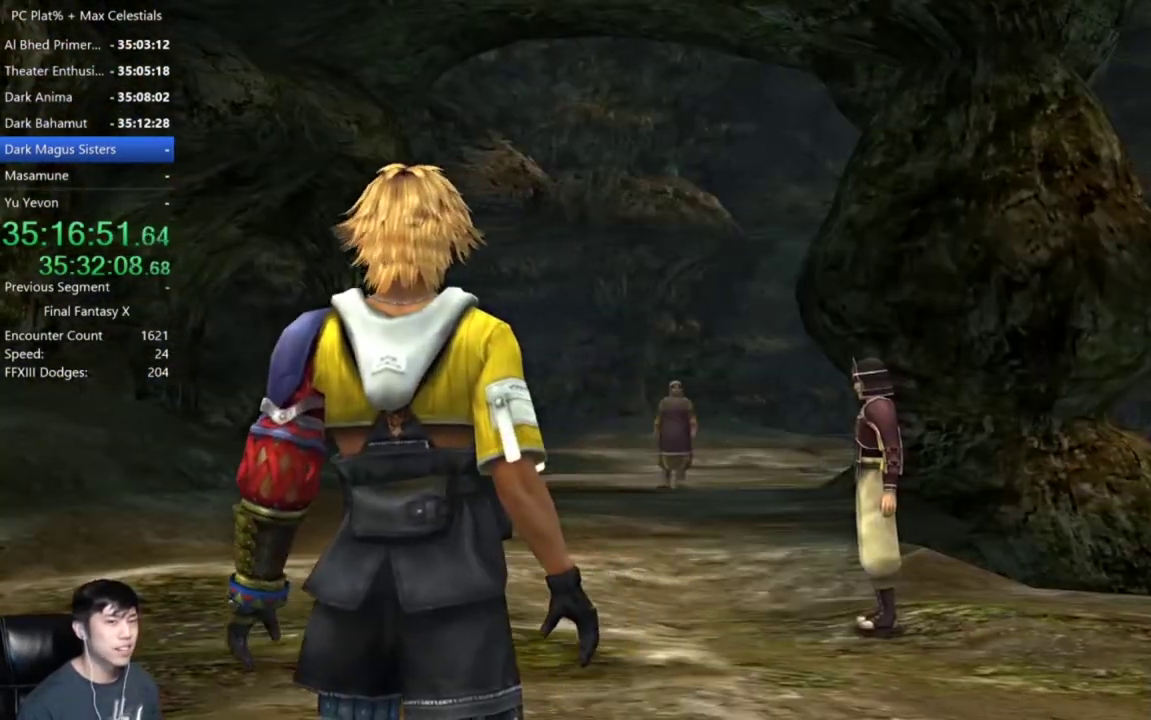
{"buttons": [], "left_stick": "down-left", "right_stick": "center", "events": []}
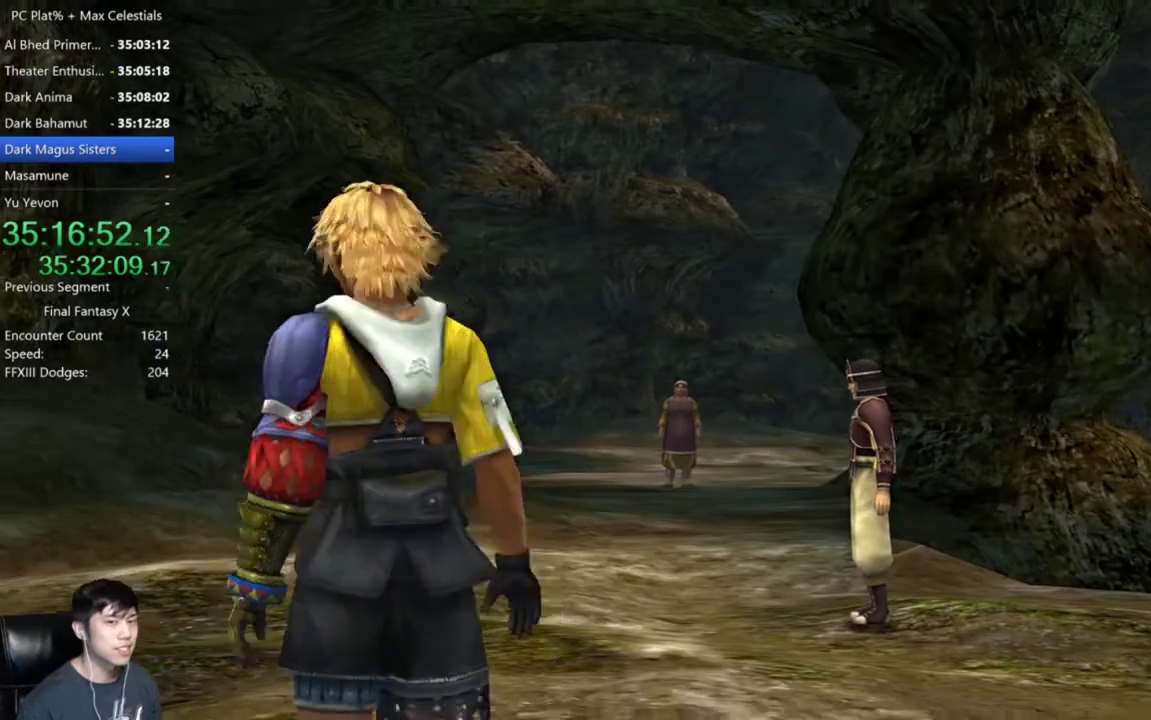
{"buttons": [], "left_stick": "center", "right_stick": "center", "events": [[367, "left_stick", "center"]]}
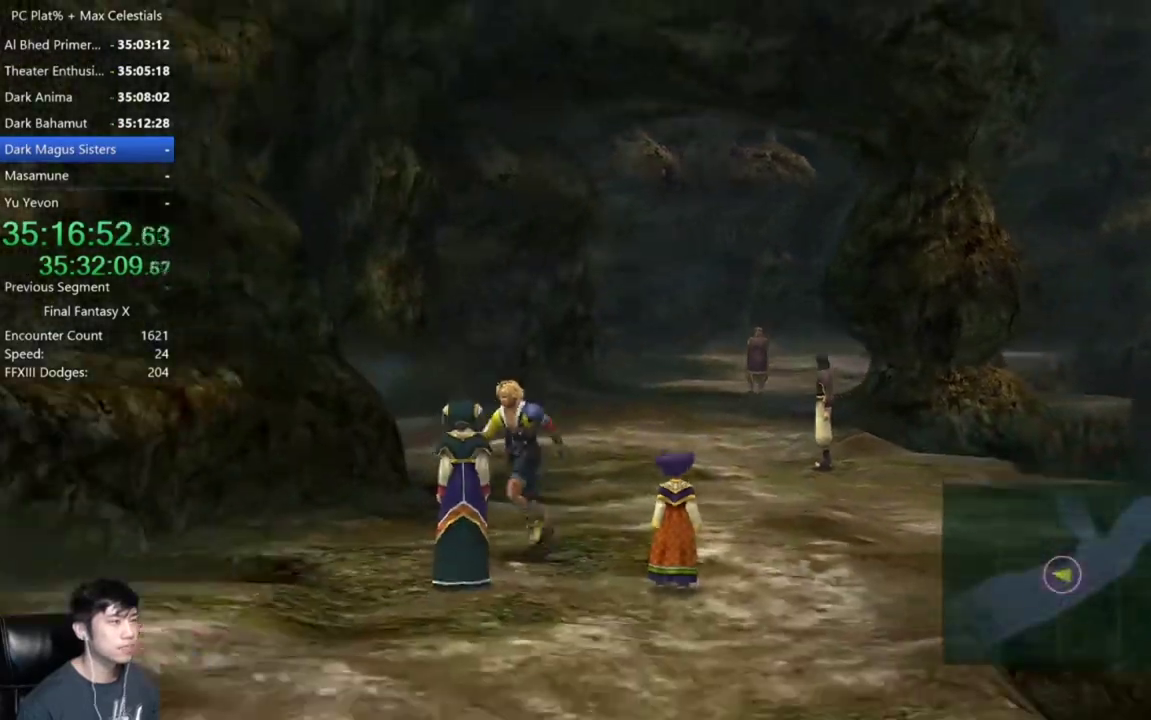
{"buttons": [], "left_stick": "down-right", "right_stick": "center", "events": [[67, "left_stick", "down-right"], [267, "left_stick", "center"], [434, "left_stick", "down"], [501, "left_stick", "down-right"]]}
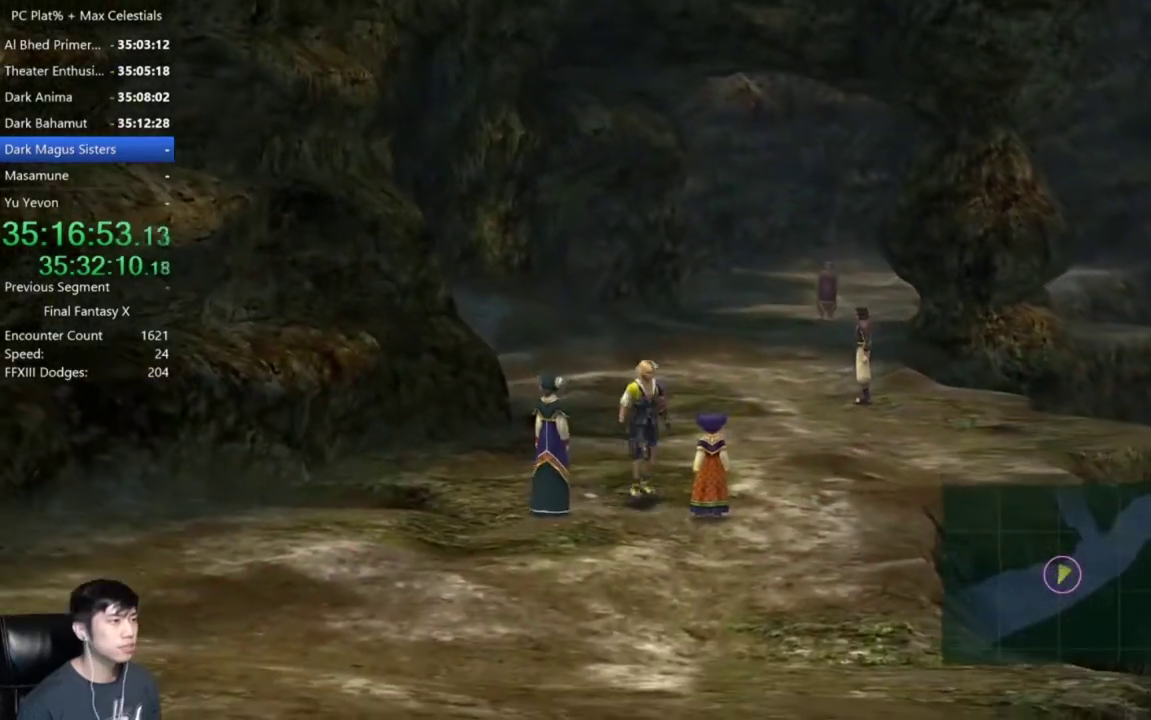
{"buttons": [], "left_stick": "center", "right_stick": "center", "events": [[67, "left_stick", "center"]]}
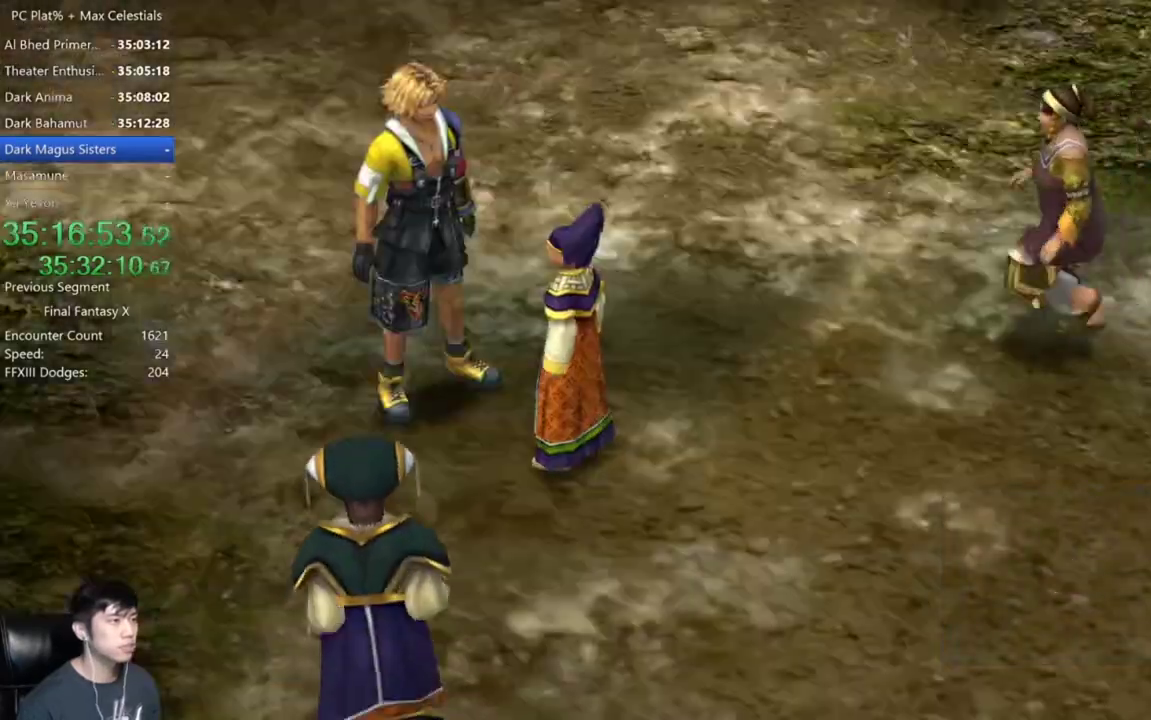
{"buttons": [], "left_stick": "center", "right_stick": "center", "events": [[234, "A", "down"], [334, "A", "up"], [401, "A", "down"], [501, "A", "up"]]}
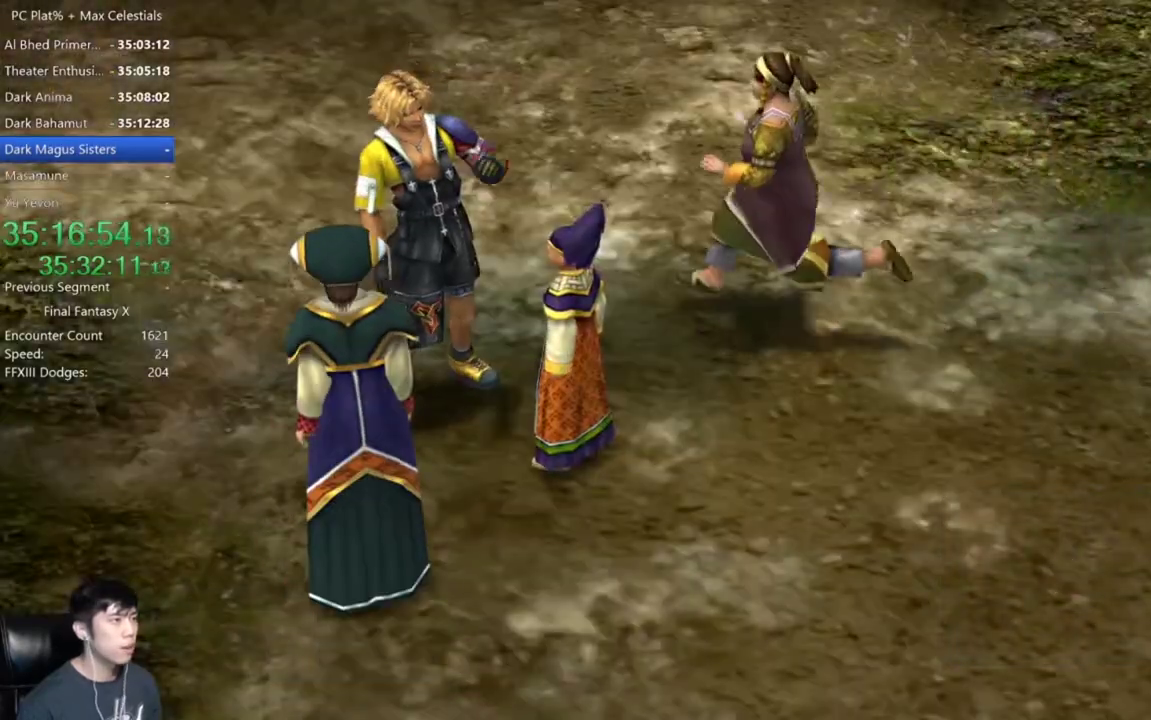
{"buttons": [], "left_stick": "center", "right_stick": "center", "events": [[233, "A", "down"], [300, "A", "up"]]}
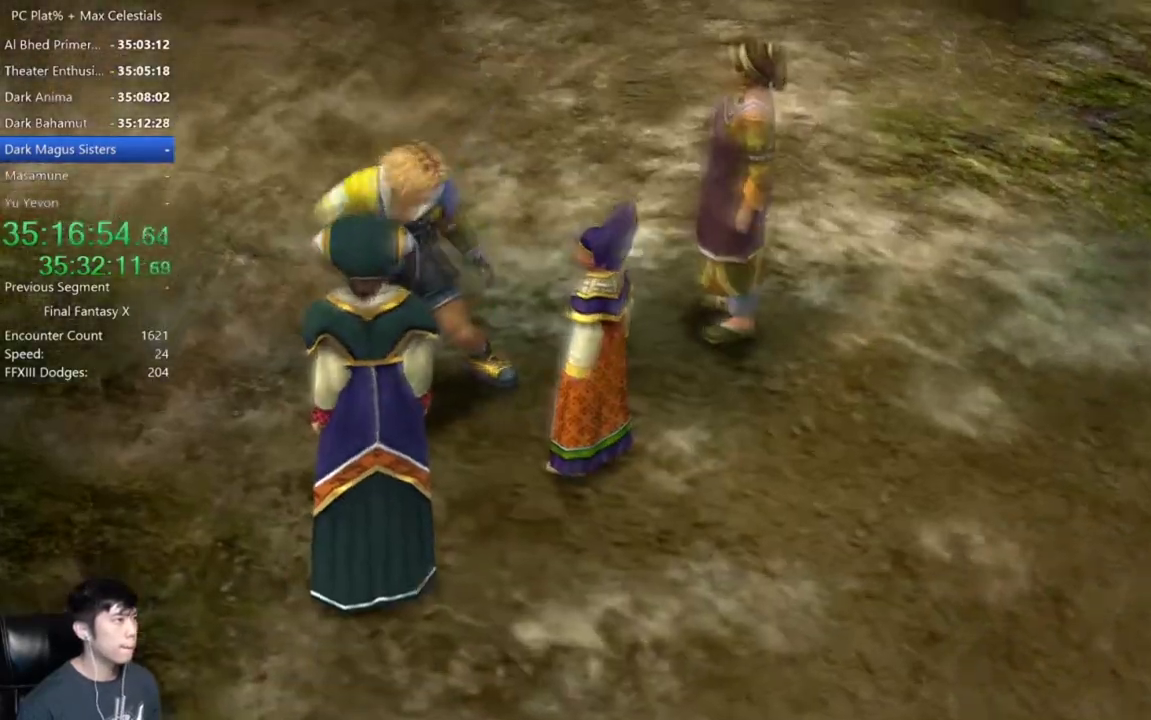
{"buttons": [], "left_stick": "center", "right_stick": "center", "events": []}
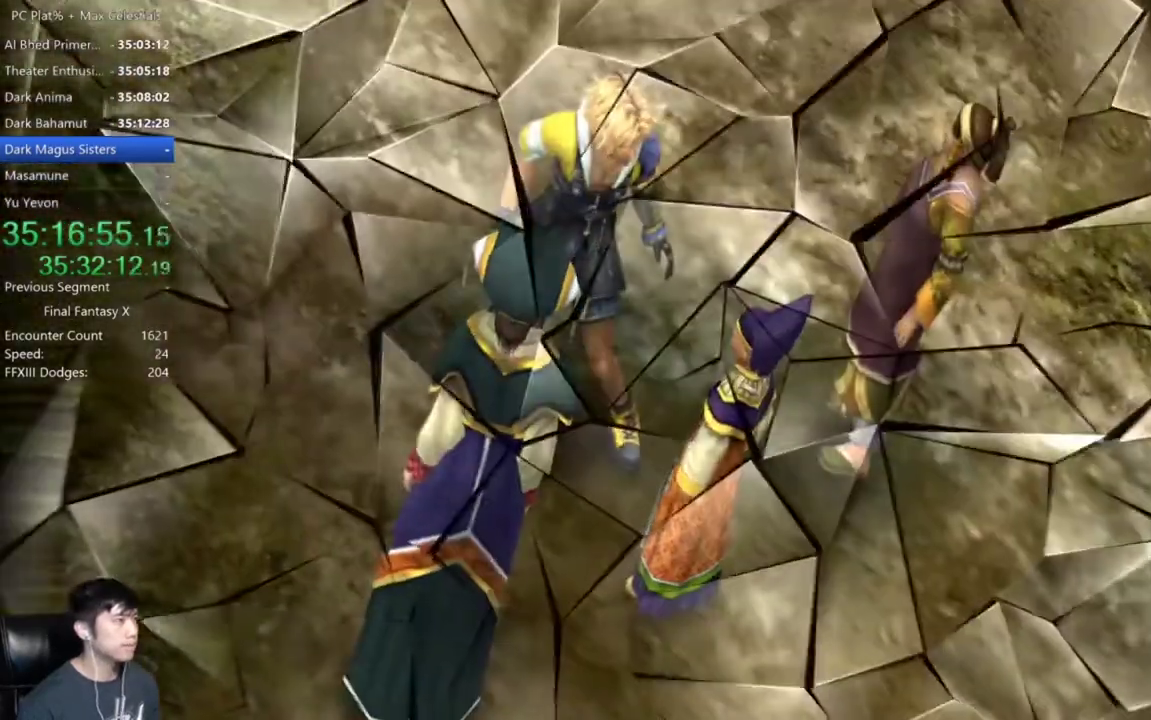
{"buttons": [], "left_stick": "center", "right_stick": "center", "events": []}
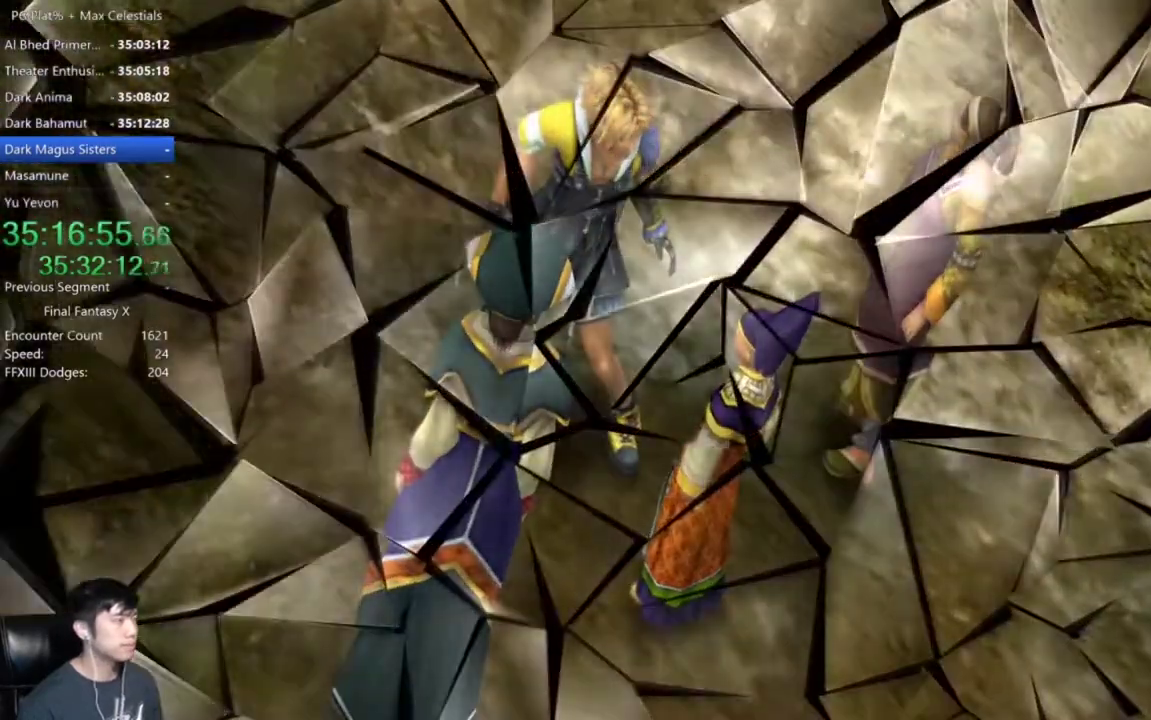
{"buttons": ["A"], "left_stick": "center", "right_stick": "center", "events": [[134, "A", "down"], [234, "A", "up"], [334, "A", "down"], [401, "A", "up"], [467, "A", "down"]]}
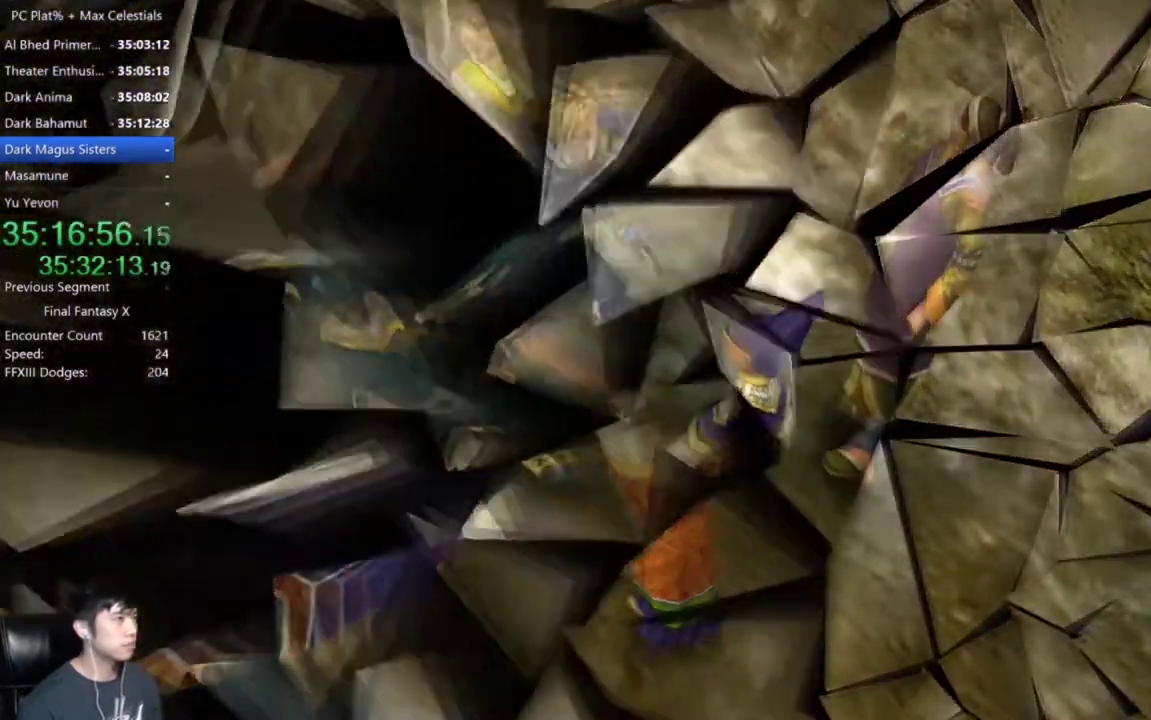
{"buttons": ["A"], "left_stick": "center", "right_stick": "center", "events": [[67, "A", "up"], [133, "A", "down"], [200, "A", "up"], [300, "A", "down"], [367, "A", "up"], [467, "A", "down"]]}
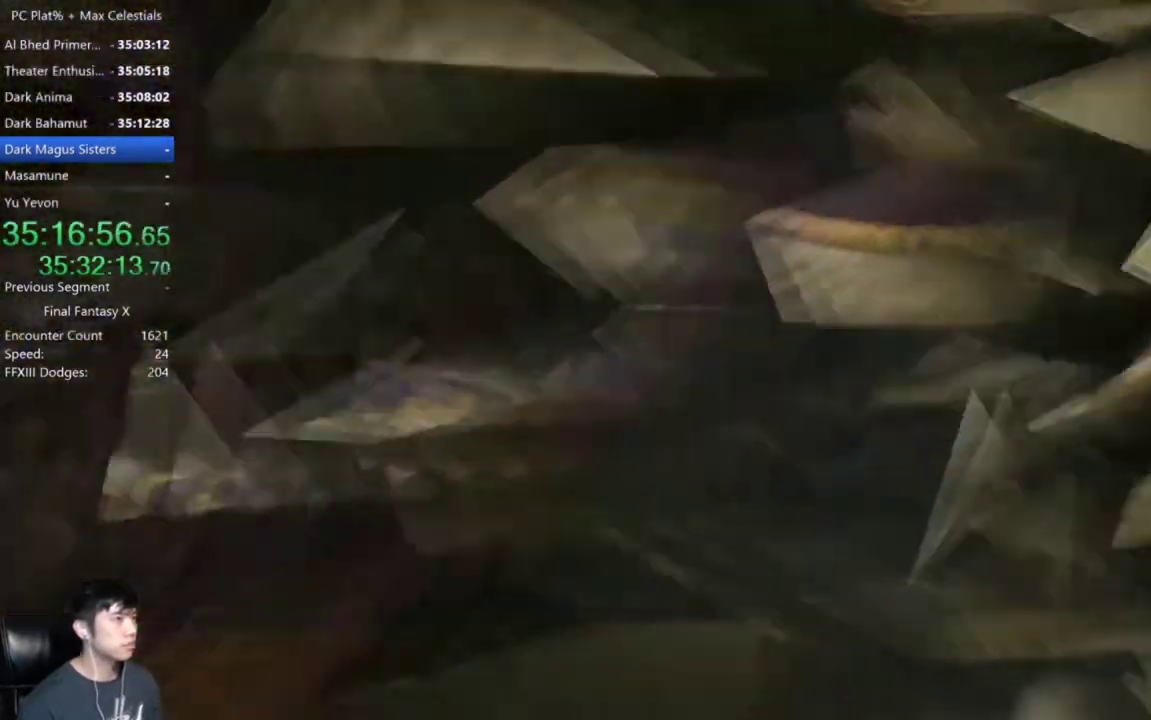
{"buttons": [], "left_stick": "center", "right_stick": "center", "events": [[34, "A", "up"], [100, "A", "down"], [167, "A", "up"]]}
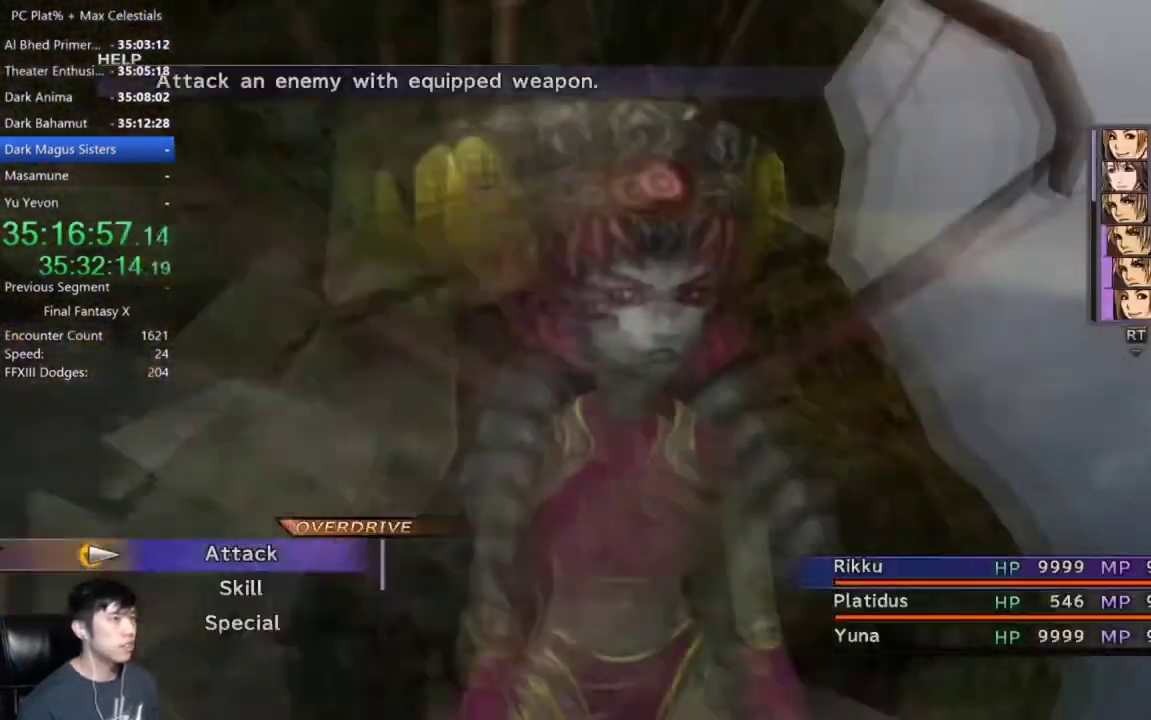
{"buttons": [], "left_stick": "center", "right_stick": "center", "events": []}
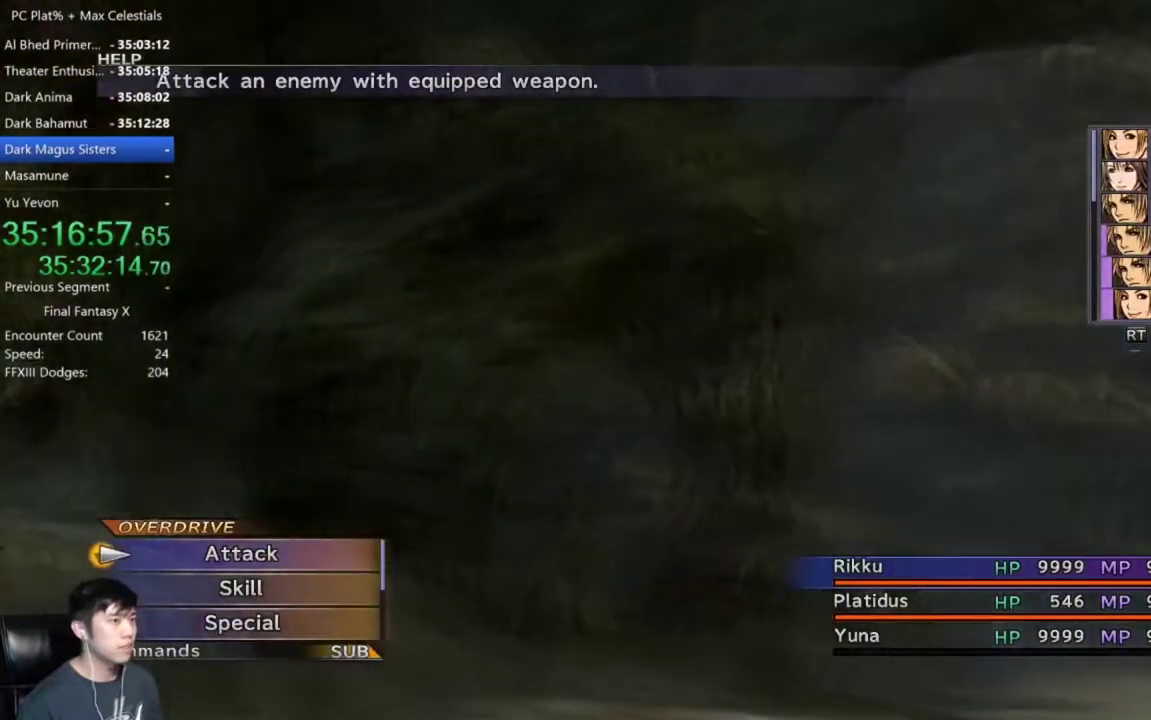
{"buttons": [], "left_stick": "center", "right_stick": "center", "events": []}
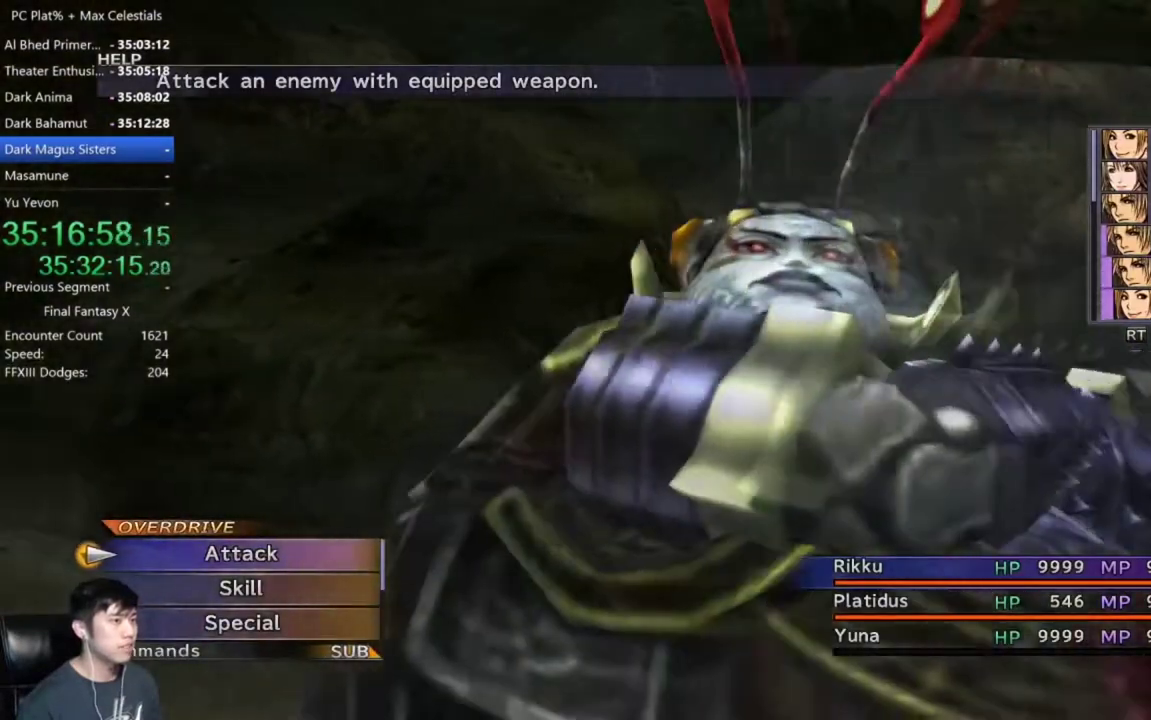
{"buttons": ["DPAD_DOWN"], "left_stick": "center", "right_stick": "center", "events": [[100, "DPAD_DOWN", "down"], [200, "DPAD_DOWN", "up"], [400, "DPAD_DOWN", "down"]]}
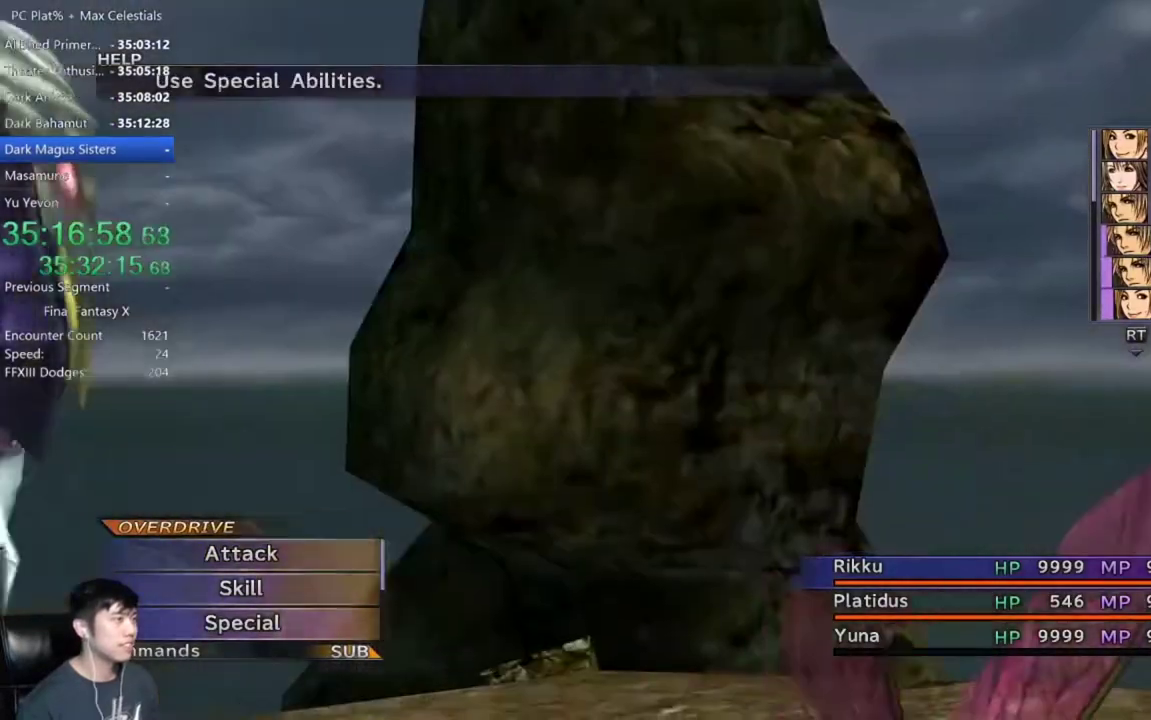
{"buttons": [], "left_stick": "center", "right_stick": "center", "events": [[34, "A", "down"], [34, "DPAD_DOWN", "up"], [100, "A", "up"]]}
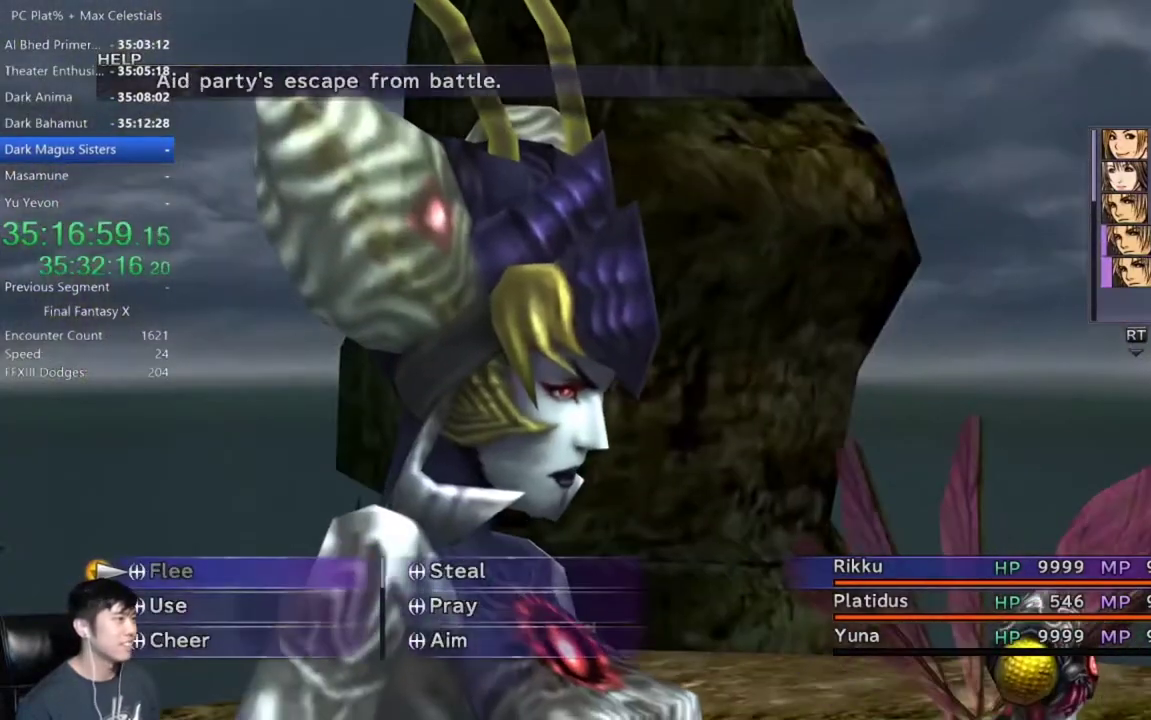
{"buttons": ["DPAD_DOWN"], "left_stick": "center", "right_stick": "center", "events": [[133, "DPAD_DOWN", "down"]]}
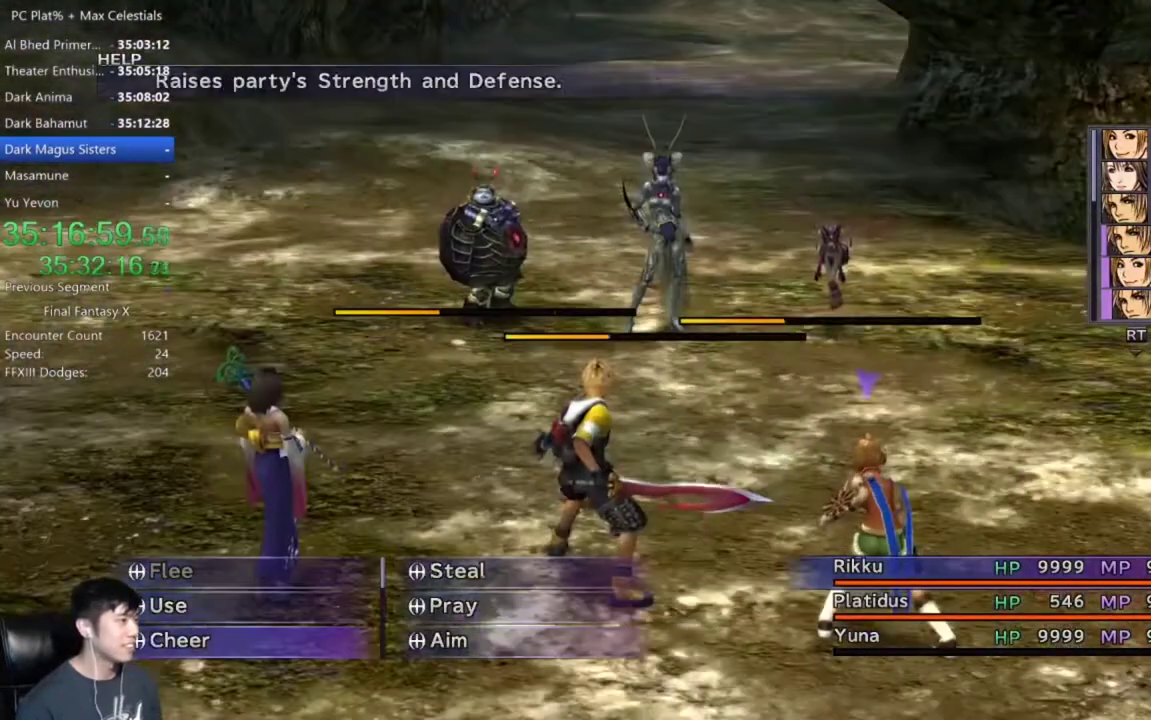
{"buttons": ["DPAD_DOWN"], "left_stick": "center", "right_stick": "center", "events": []}
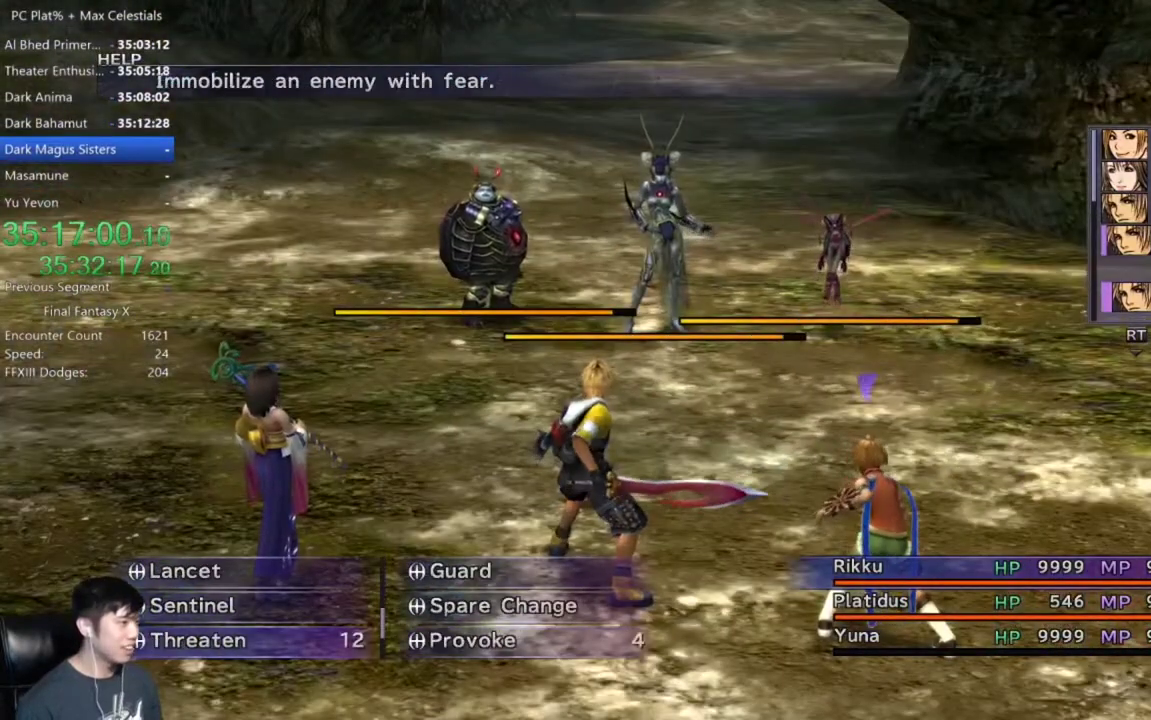
{"buttons": [], "left_stick": "center", "right_stick": "center", "events": [[434, "DPAD_DOWN", "up"]]}
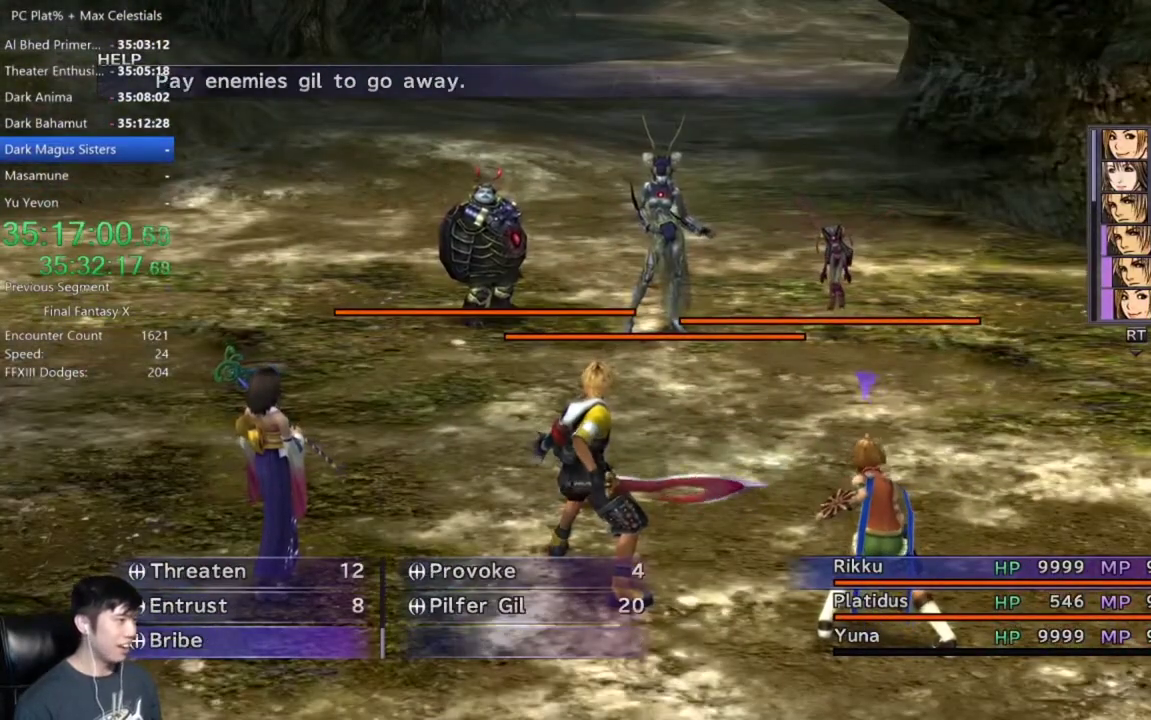
{"buttons": ["DPAD_UP"], "left_stick": "center", "right_stick": "center", "events": [[501, "DPAD_UP", "down"]]}
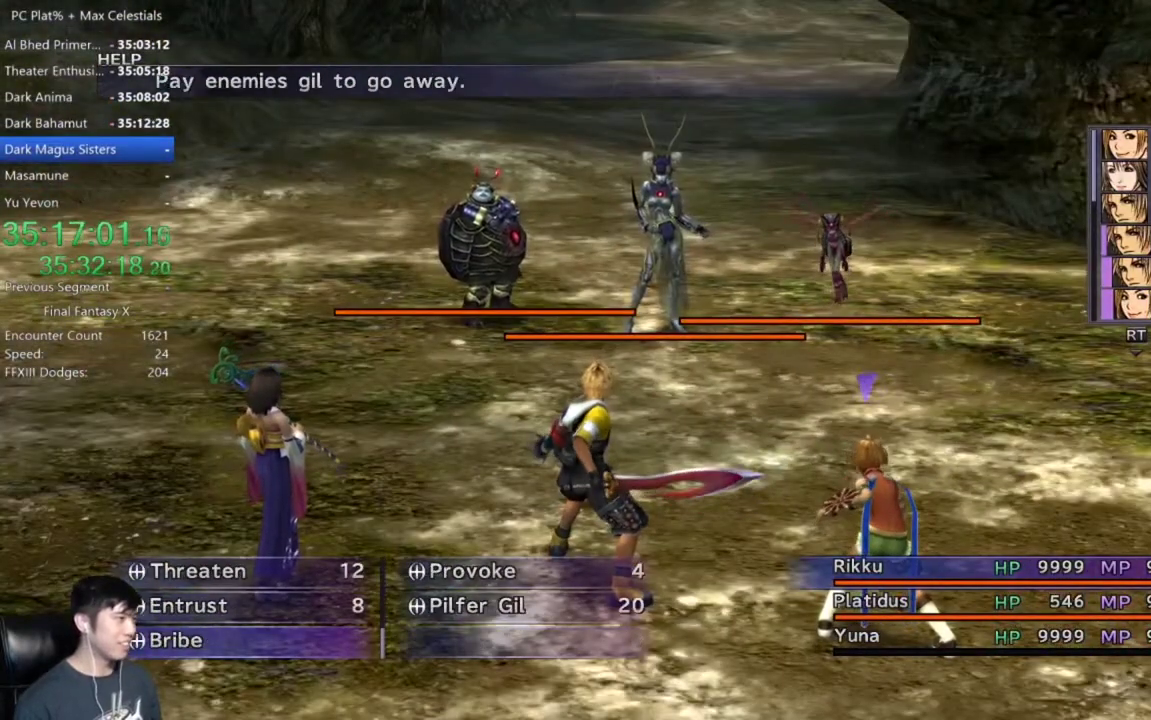
{"buttons": [], "left_stick": "center", "right_stick": "center", "events": [[100, "DPAD_UP", "up"]]}
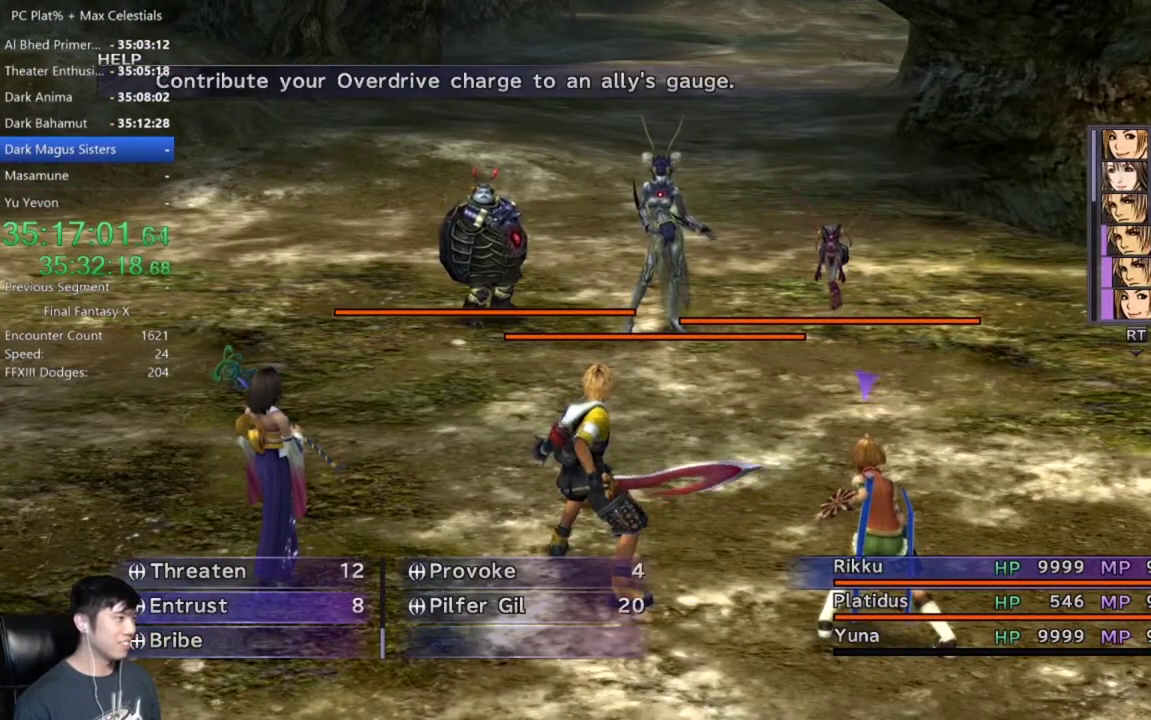
{"buttons": ["DPAD_UP"], "left_stick": "center", "right_stick": "center", "events": [[167, "DPAD_DOWN", "down"], [234, "DPAD_DOWN", "up"], [467, "DPAD_UP", "down"]]}
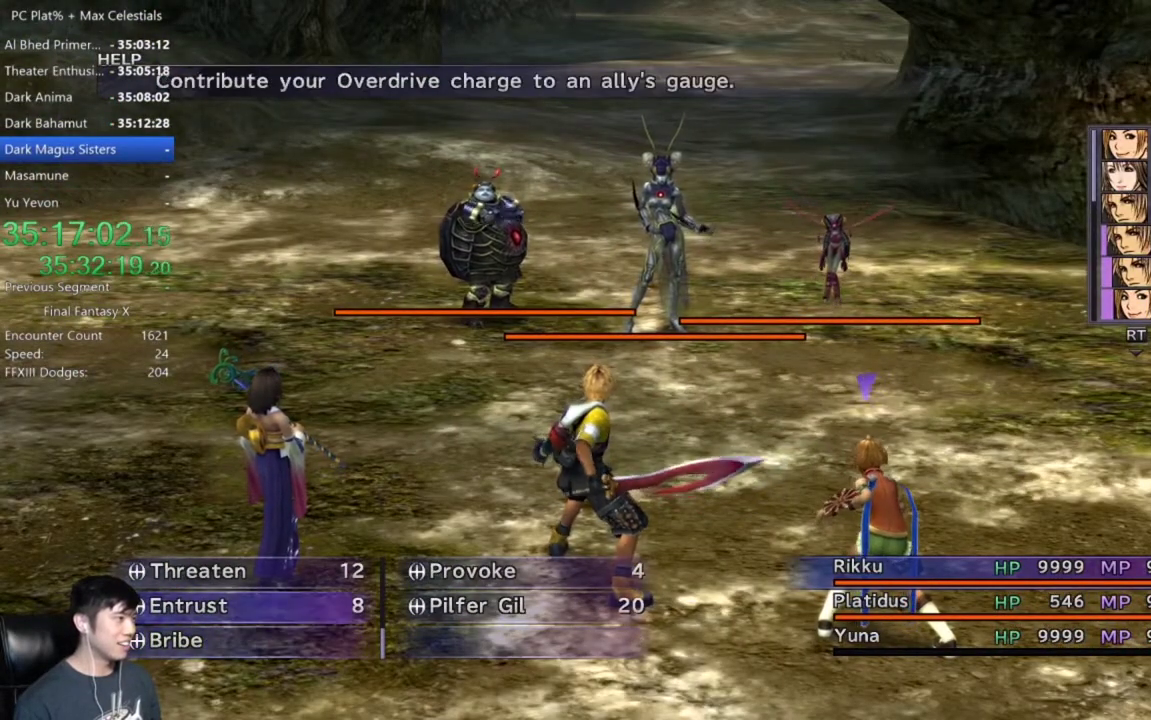
{"buttons": [], "left_stick": "center", "right_stick": "center", "events": [[67, "DPAD_UP", "up"], [100, "A", "down"], [167, "A", "up"], [300, "DPAD_RIGHT", "down"], [400, "DPAD_RIGHT", "up"]]}